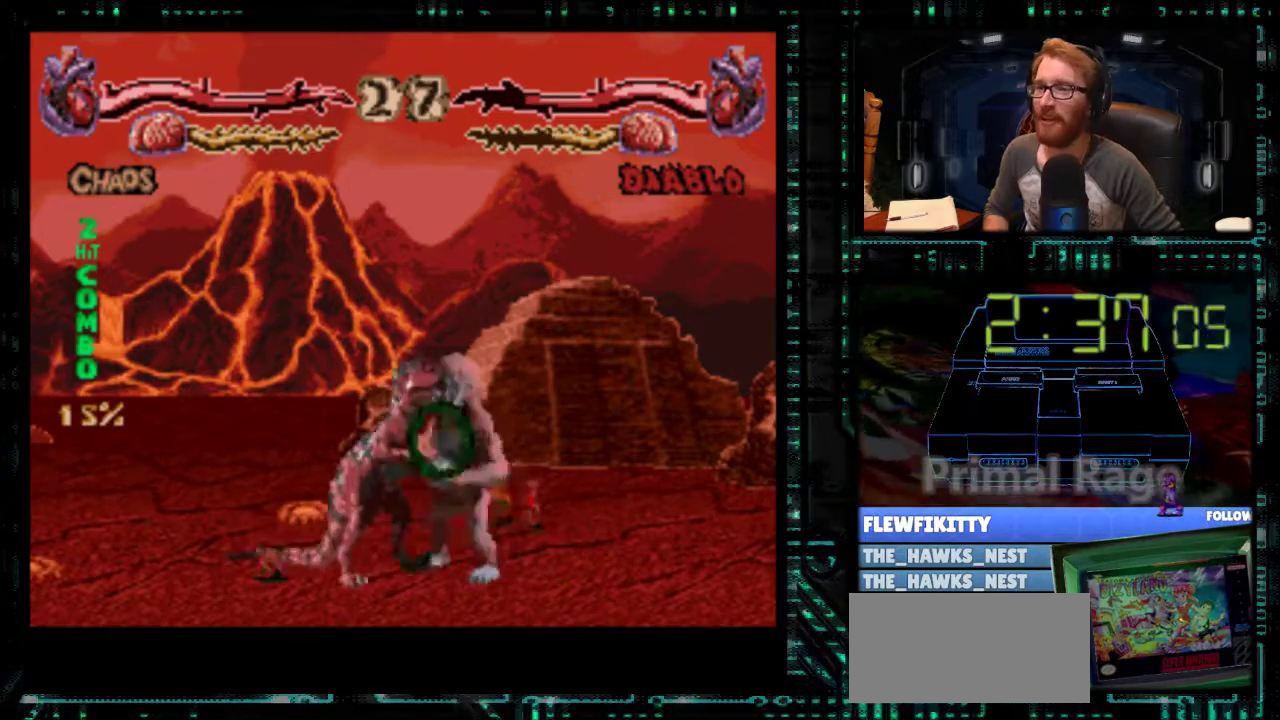
Gameplay with a controller (Nintendo layout); each line is a JSON object with the inputs held at the frame after it. "events" lists button and stick changes between this image and that frame as [ms after this image, input, new state], when the widget could be followed in between. Not read: L3 R3.
{"buttons": ["X", "DPAD_LEFT"], "events": [[33, "X", "up"], [33, "Y", "down"], [100, "Y", "up"], [133, "X", "down"], [200, "X", "up"], [267, "X", "down"], [300, "DPAD_LEFT", "down"], [333, "X", "up"], [400, "DPAD_LEFT", "up"], [467, "DPAD_LEFT", "down"], [500, "X", "down"]]}
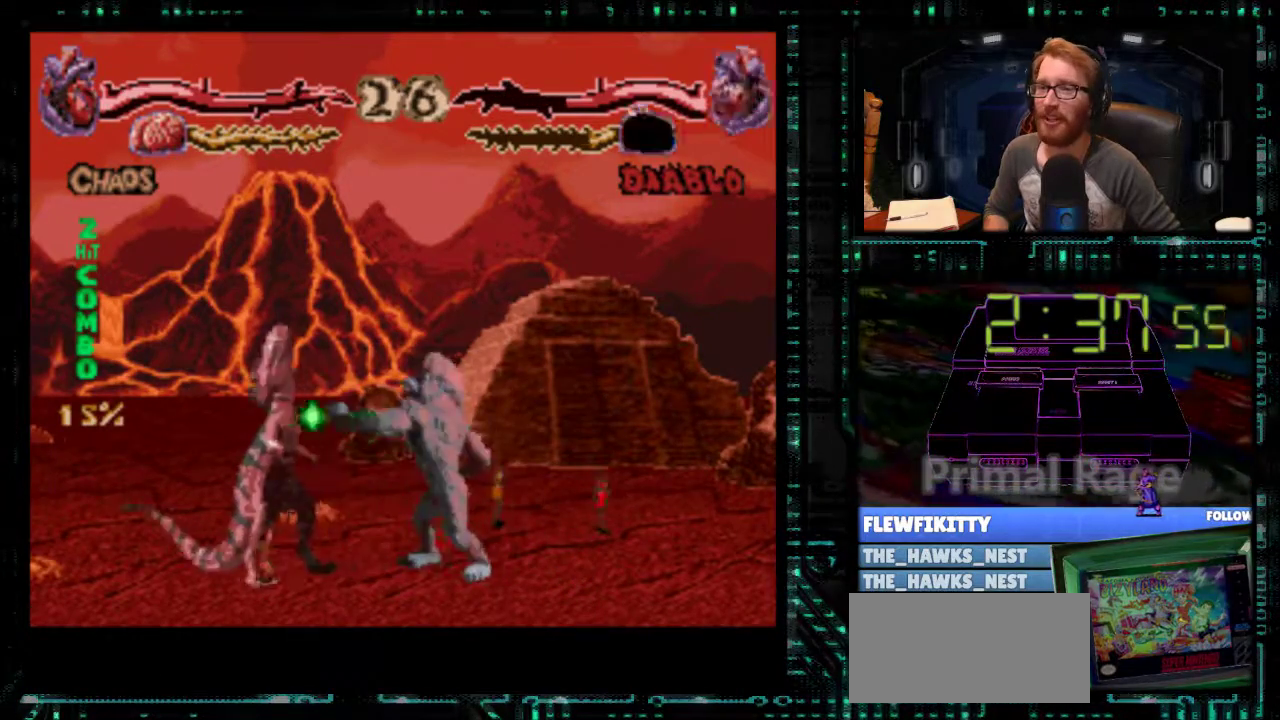
{"buttons": ["X", "Y"], "events": [[33, "DPAD_LEFT", "up"], [67, "X", "up"], [67, "Y", "down"], [100, "DPAD_LEFT", "down"], [133, "Y", "up"], [167, "DPAD_LEFT", "up"], [167, "X", "down"], [200, "Y", "down"], [233, "X", "up"], [267, "DPAD_LEFT", "down"], [267, "Y", "up"], [300, "X", "down"], [333, "Y", "down"], [367, "X", "up"], [400, "Y", "up"], [467, "X", "down"], [500, "DPAD_LEFT", "up"], [500, "Y", "down"]]}
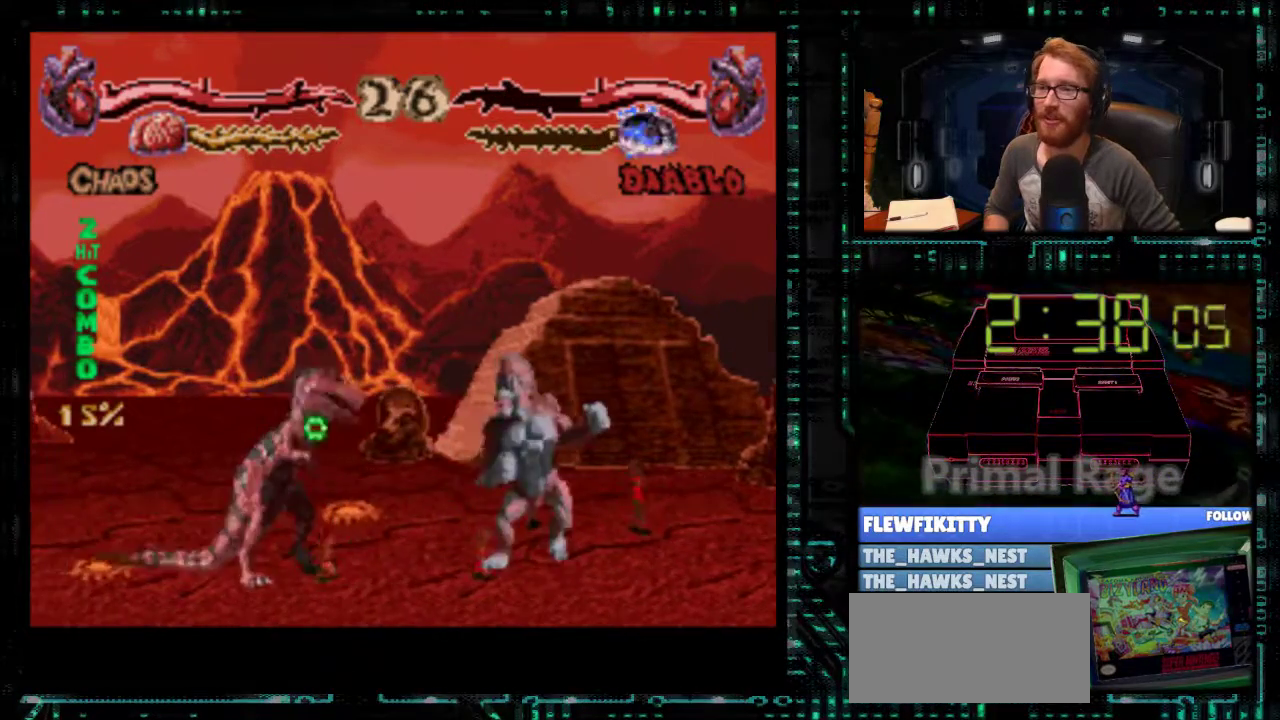
{"buttons": [], "events": [[33, "X", "up"], [100, "DPAD_LEFT", "down"], [100, "Y", "up"], [167, "DPAD_LEFT", "up"], [167, "X", "down"], [200, "Y", "down"], [233, "DPAD_LEFT", "down"], [233, "X", "up"], [267, "Y", "up"], [300, "DPAD_LEFT", "up"], [300, "X", "down"], [333, "Y", "down"], [367, "DPAD_LEFT", "down"], [367, "X", "up"], [433, "DPAD_LEFT", "up"], [433, "Y", "up"]]}
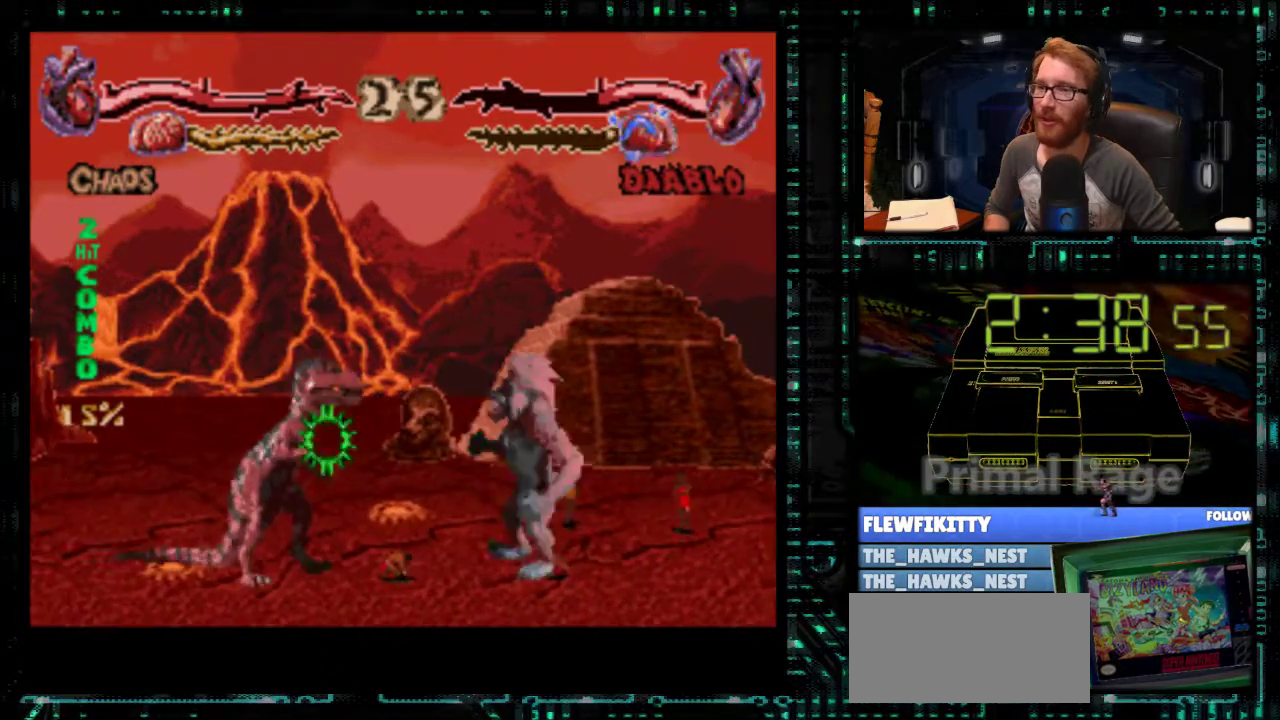
{"buttons": ["B", "Y", "DPAD_LEFT"], "events": [[33, "DPAD_LEFT", "down"], [100, "X", "down"], [133, "Y", "down"], [200, "X", "up"], [200, "Y", "up"], [267, "DPAD_LEFT", "up"], [267, "X", "down"], [333, "DPAD_LEFT", "down"], [333, "X", "up"], [400, "B", "down"], [400, "DPAD_LEFT", "up"], [400, "Y", "down"], [500, "DPAD_LEFT", "down"]]}
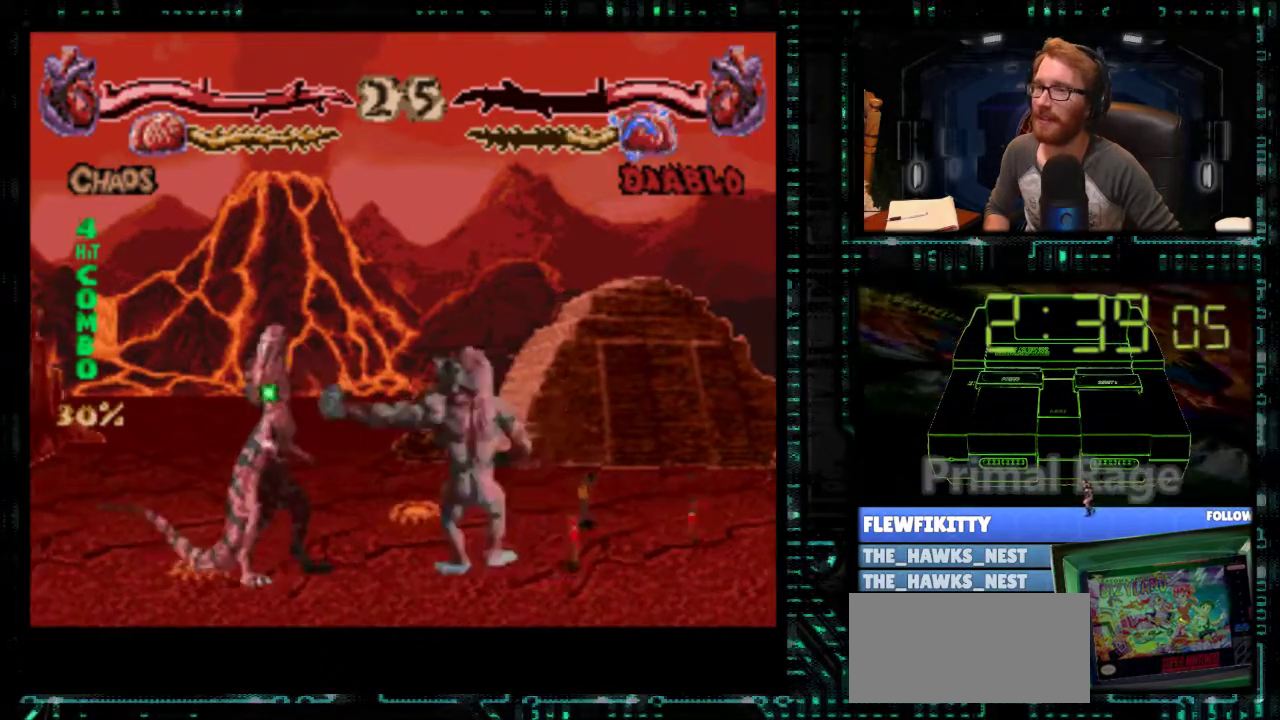
{"buttons": [], "events": [[167, "DPAD_LEFT", "up"], [233, "DPAD_LEFT", "down"], [300, "DPAD_LEFT", "up"], [367, "DPAD_LEFT", "down"], [467, "B", "up"], [467, "DPAD_LEFT", "up"], [467, "Y", "up"]]}
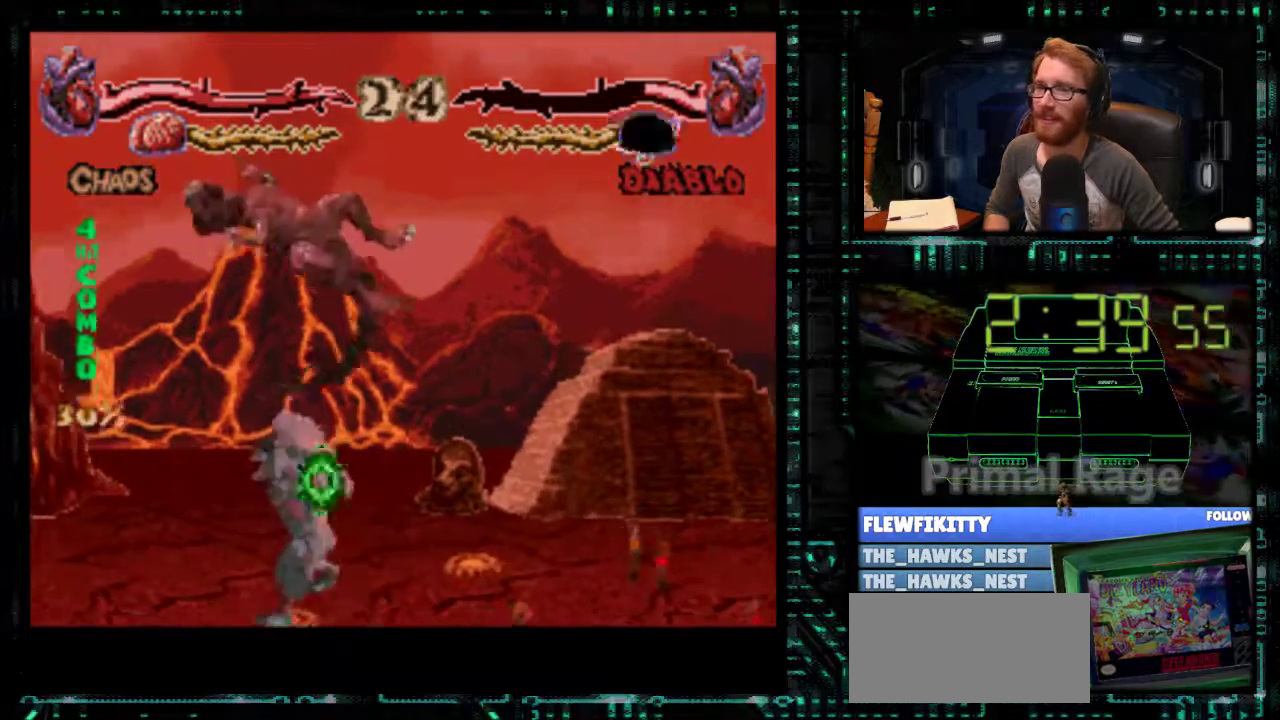
{"buttons": ["A"], "events": [[133, "A", "down"], [233, "A", "up"], [300, "A", "down"]]}
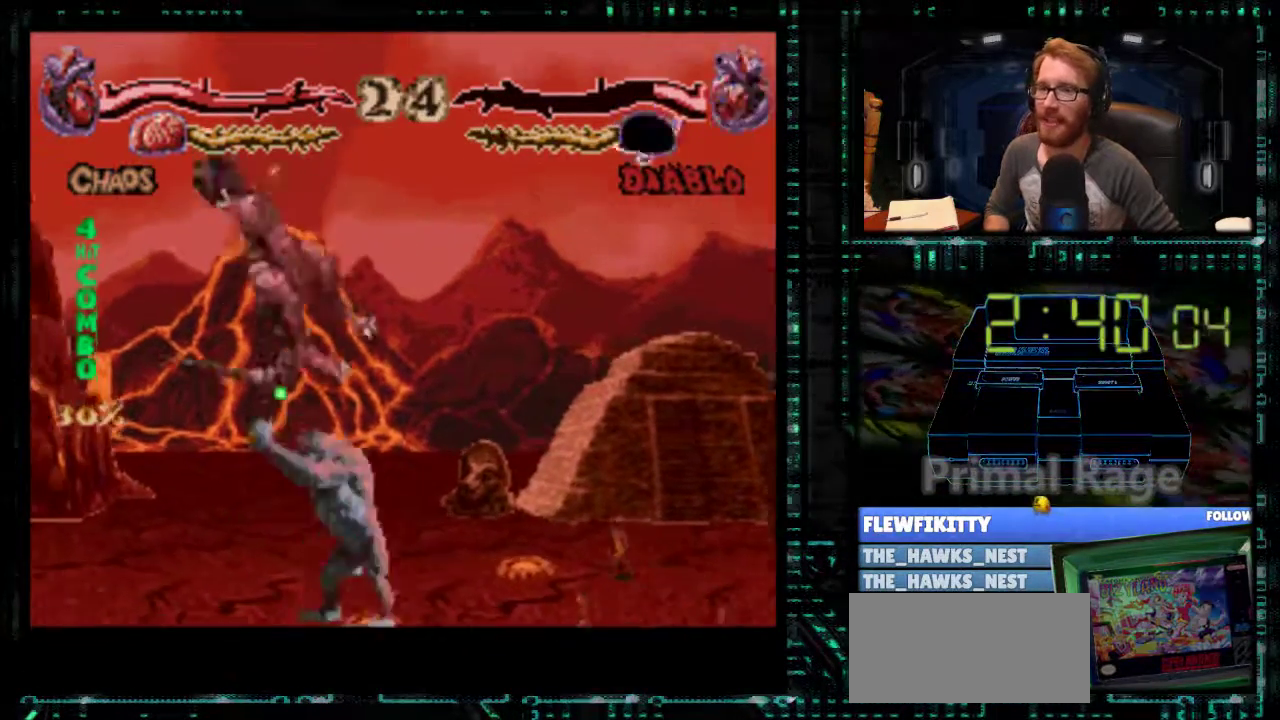
{"buttons": ["A"], "events": [[100, "A", "up"], [233, "A", "down"], [300, "A", "up"], [367, "A", "down"]]}
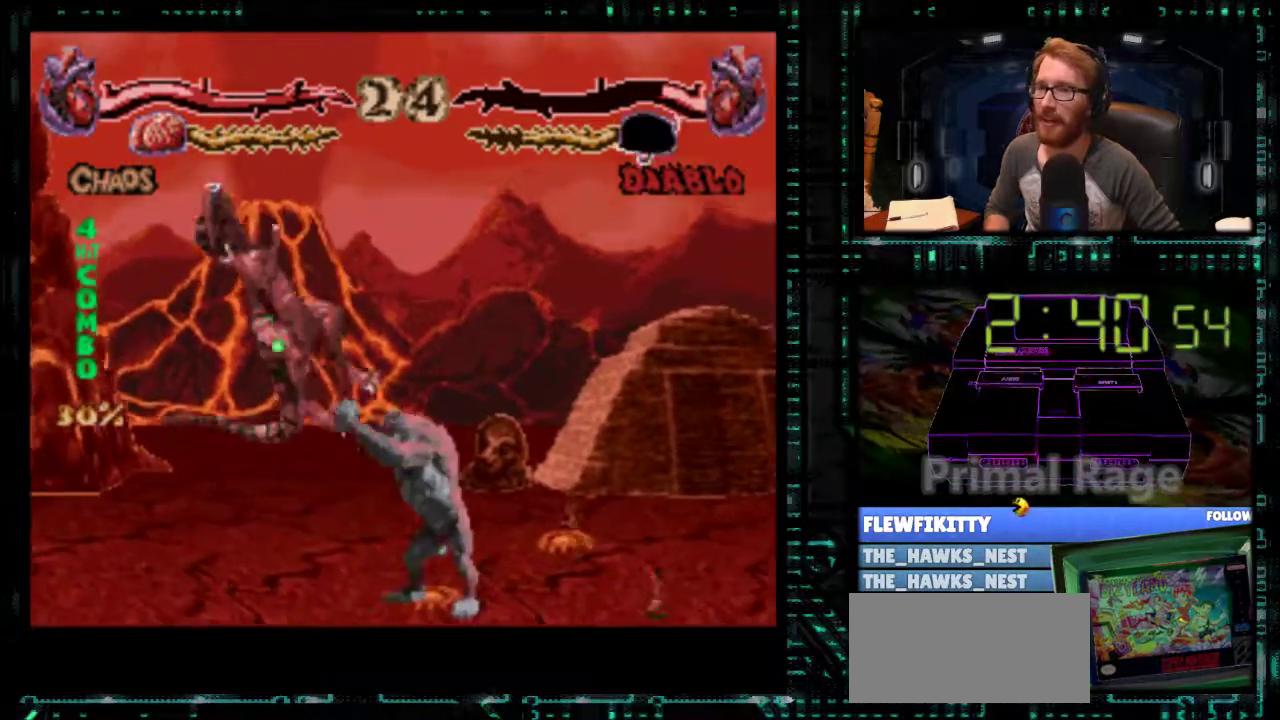
{"buttons": ["DPAD_LEFT"], "events": [[67, "DPAD_LEFT", "down"], [133, "DPAD_LEFT", "up"], [167, "A", "up"], [267, "DPAD_LEFT", "down"]]}
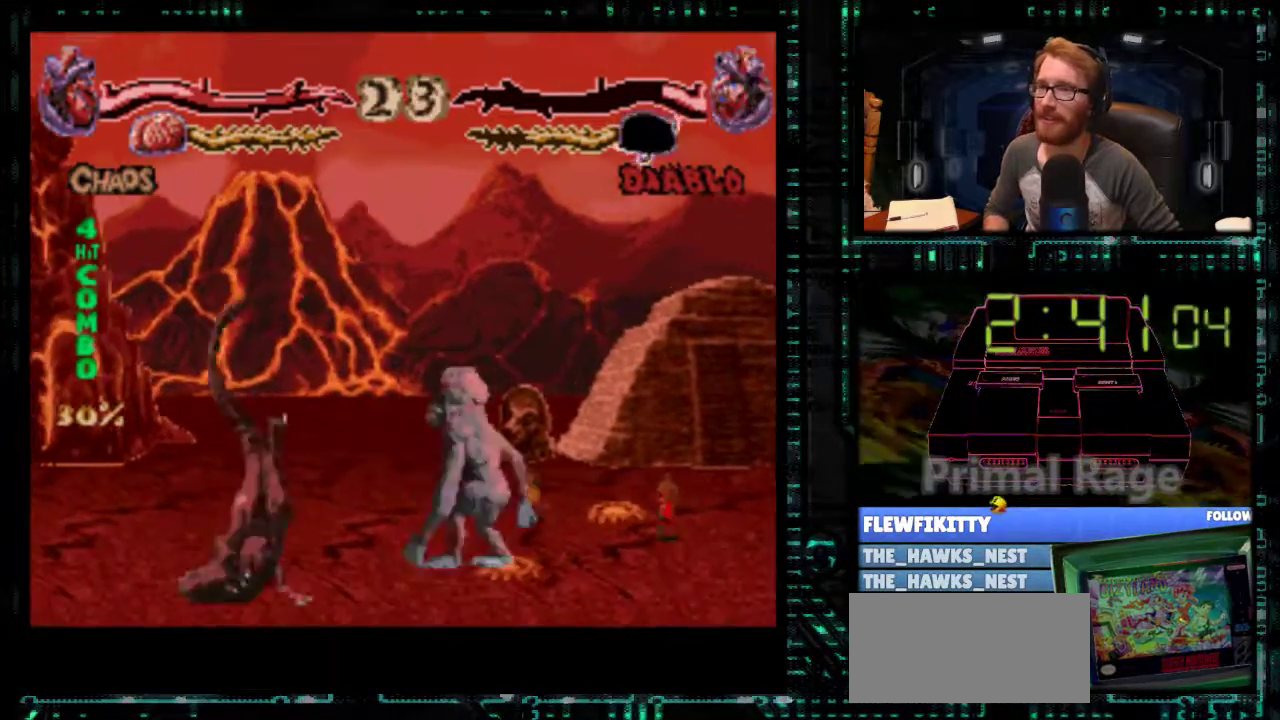
{"buttons": [], "events": [[167, "DPAD_LEFT", "up"]]}
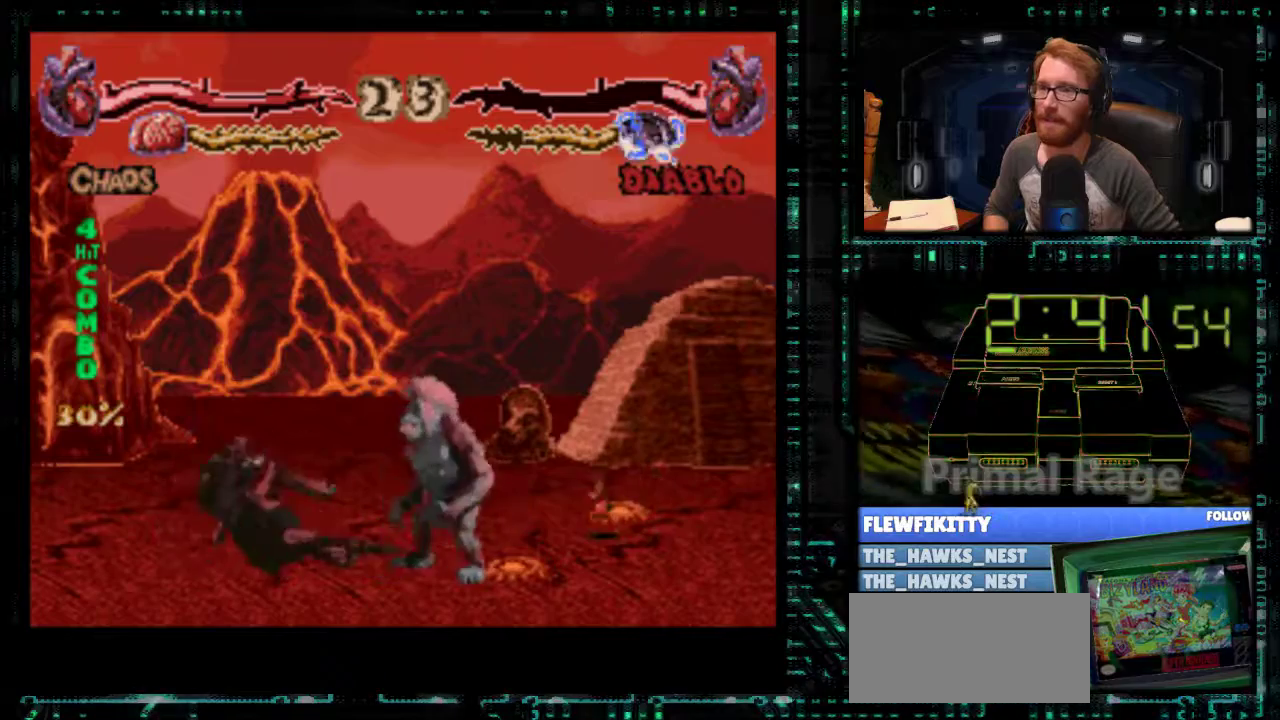
{"buttons": ["DPAD_LEFT"], "events": [[500, "DPAD_LEFT", "down"]]}
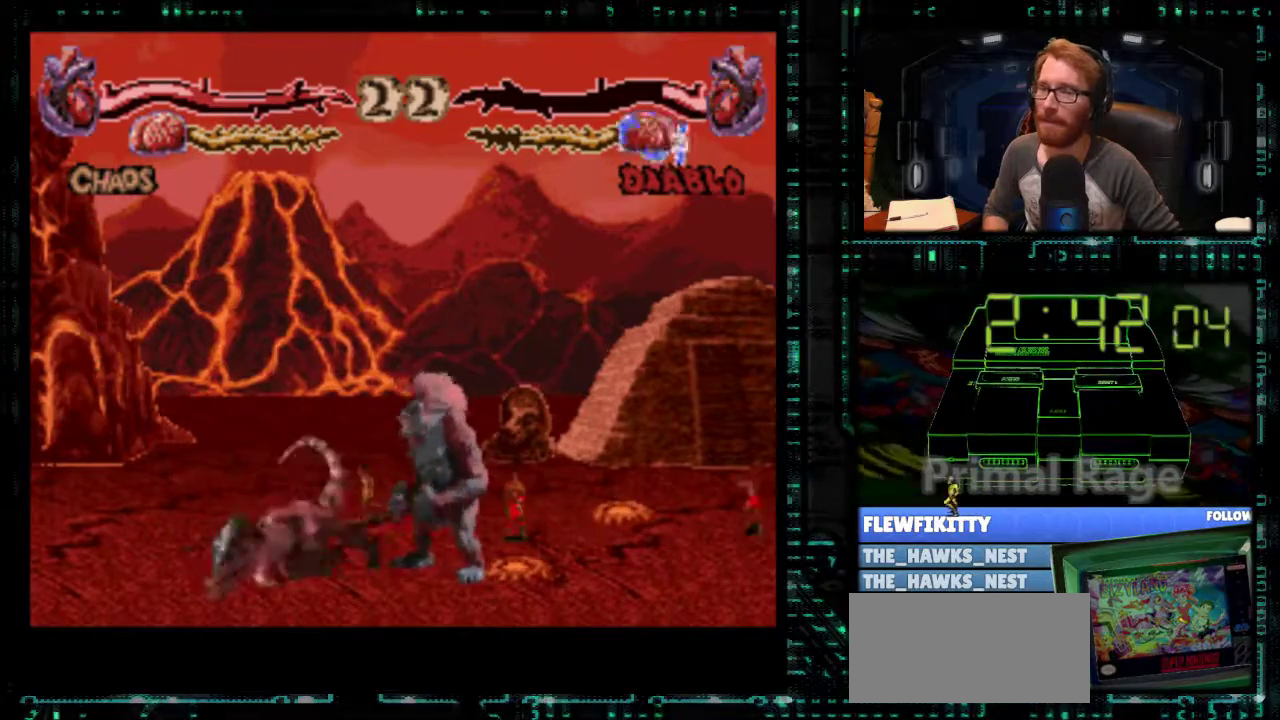
{"buttons": ["X"], "events": [[200, "DPAD_LEFT", "up"], [200, "X", "down"], [267, "Y", "down"], [300, "X", "up"], [367, "X", "down"], [433, "X", "up"], [467, "Y", "up"], [500, "X", "down"]]}
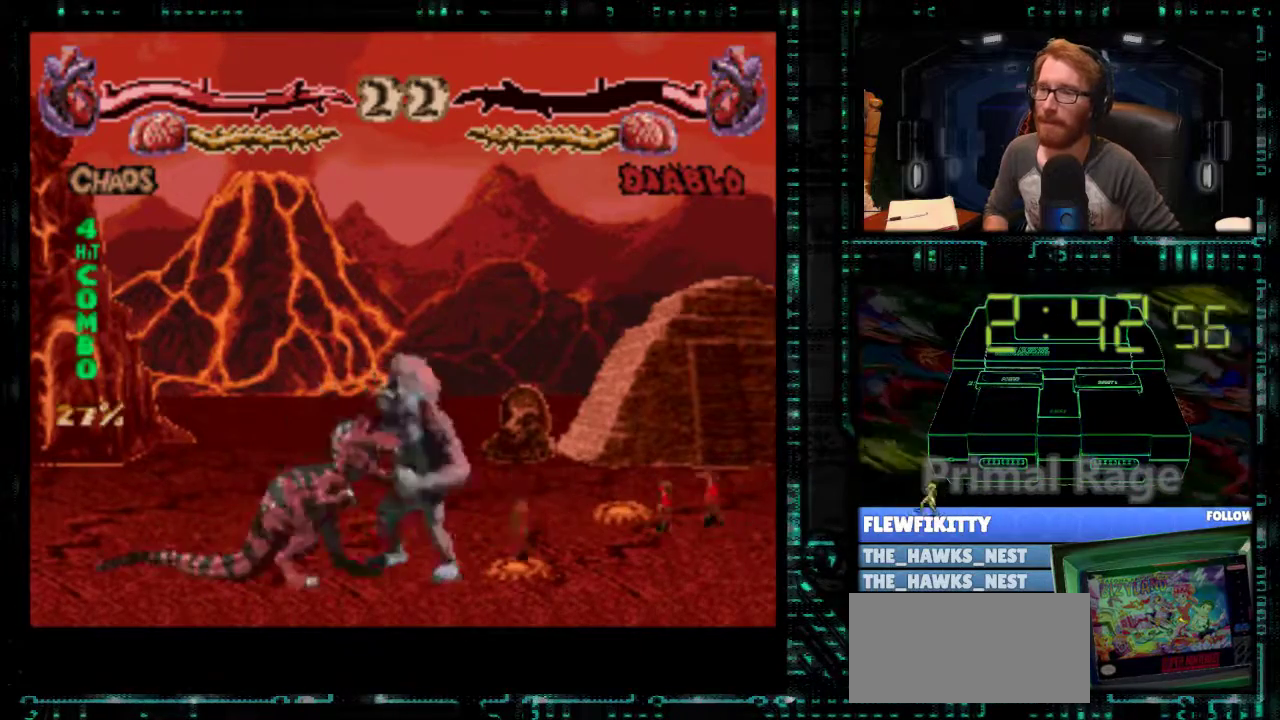
{"buttons": ["Y"], "events": [[33, "Y", "down"], [67, "X", "up"], [100, "Y", "up"], [133, "X", "down"], [233, "DPAD_LEFT", "down"], [233, "X", "up"], [300, "DPAD_LEFT", "up"], [300, "Y", "down"], [400, "DPAD_LEFT", "down"], [400, "Y", "up"], [433, "X", "down"], [467, "DPAD_LEFT", "up"], [467, "Y", "down"], [500, "X", "up"]]}
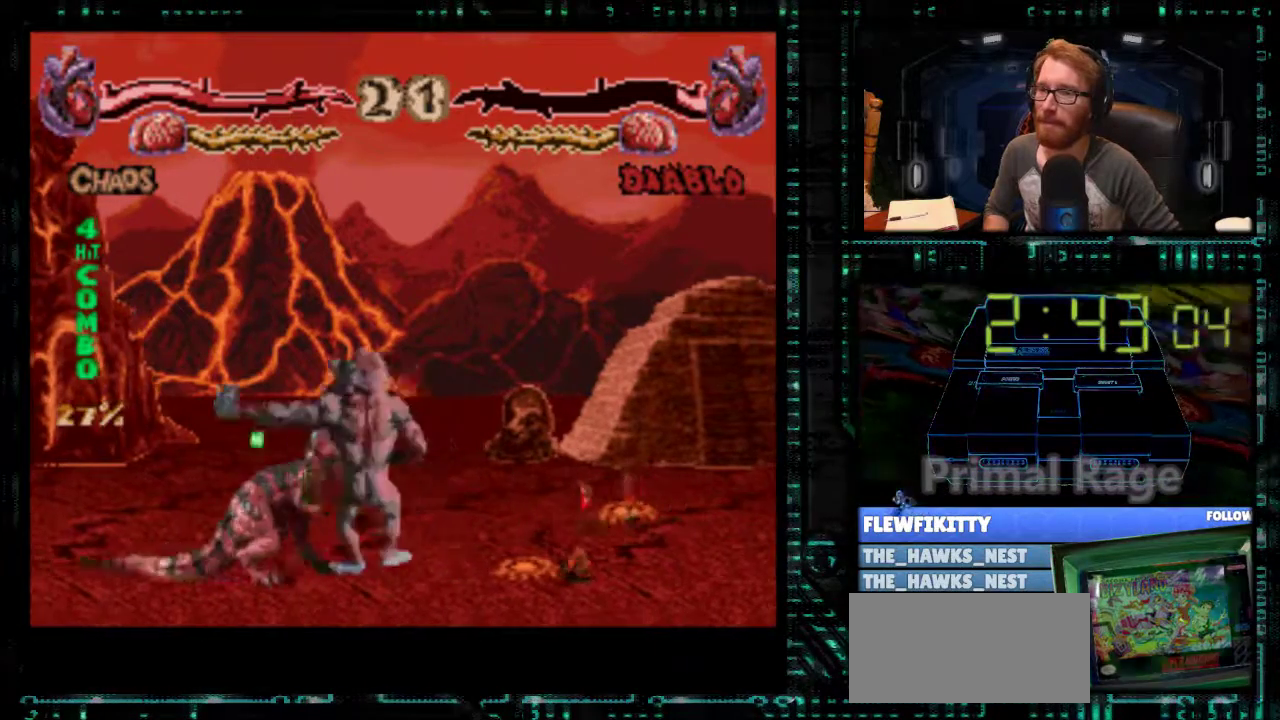
{"buttons": ["X"], "events": [[33, "DPAD_LEFT", "down"], [33, "Y", "up"], [200, "X", "down"], [267, "DPAD_LEFT", "up"], [267, "X", "up"], [333, "X", "down"], [367, "DPAD_LEFT", "down"], [367, "Y", "down"], [400, "X", "up"], [433, "DPAD_LEFT", "up"], [433, "Y", "up"], [467, "X", "down"]]}
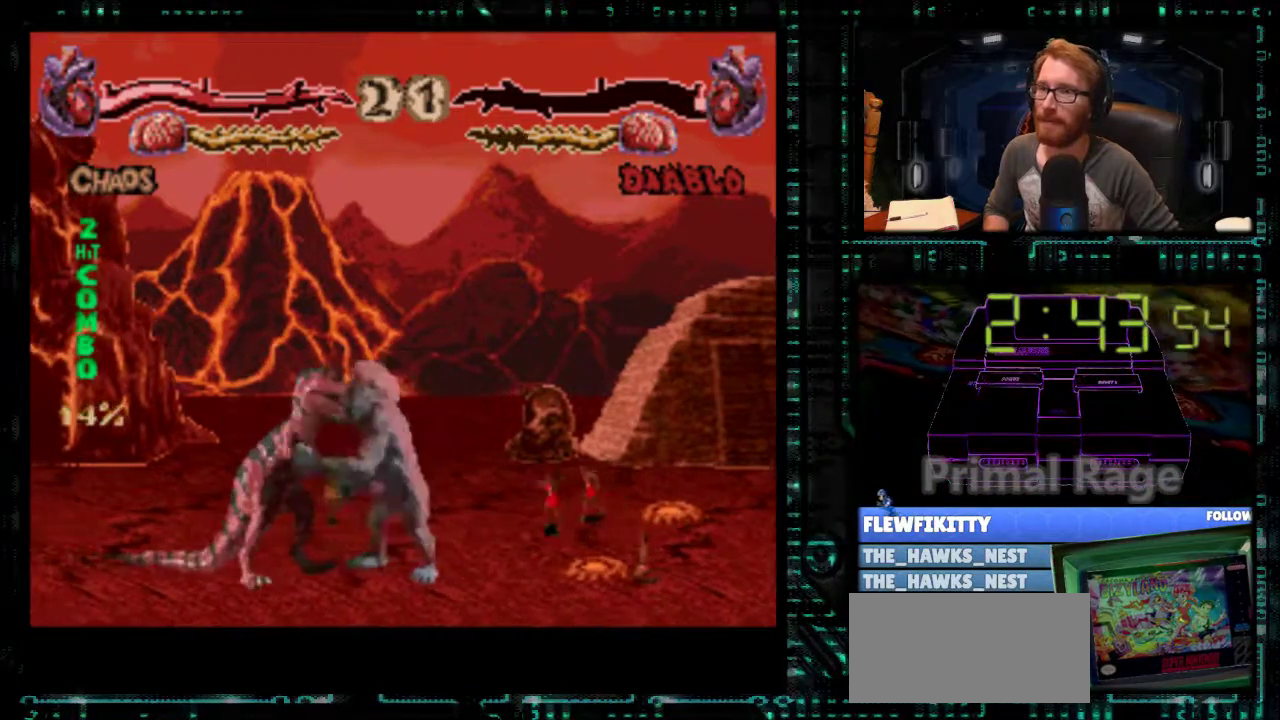
{"buttons": ["X", "DPAD_LEFT"], "events": [[33, "DPAD_LEFT", "down"], [33, "X", "up"], [100, "DPAD_LEFT", "up"], [100, "X", "down"], [133, "Y", "down"], [167, "DPAD_LEFT", "down"], [167, "X", "up"], [200, "Y", "up"], [233, "DPAD_LEFT", "up"], [233, "X", "down"], [433, "DPAD_LEFT", "down"], [433, "X", "up"], [500, "X", "down"]]}